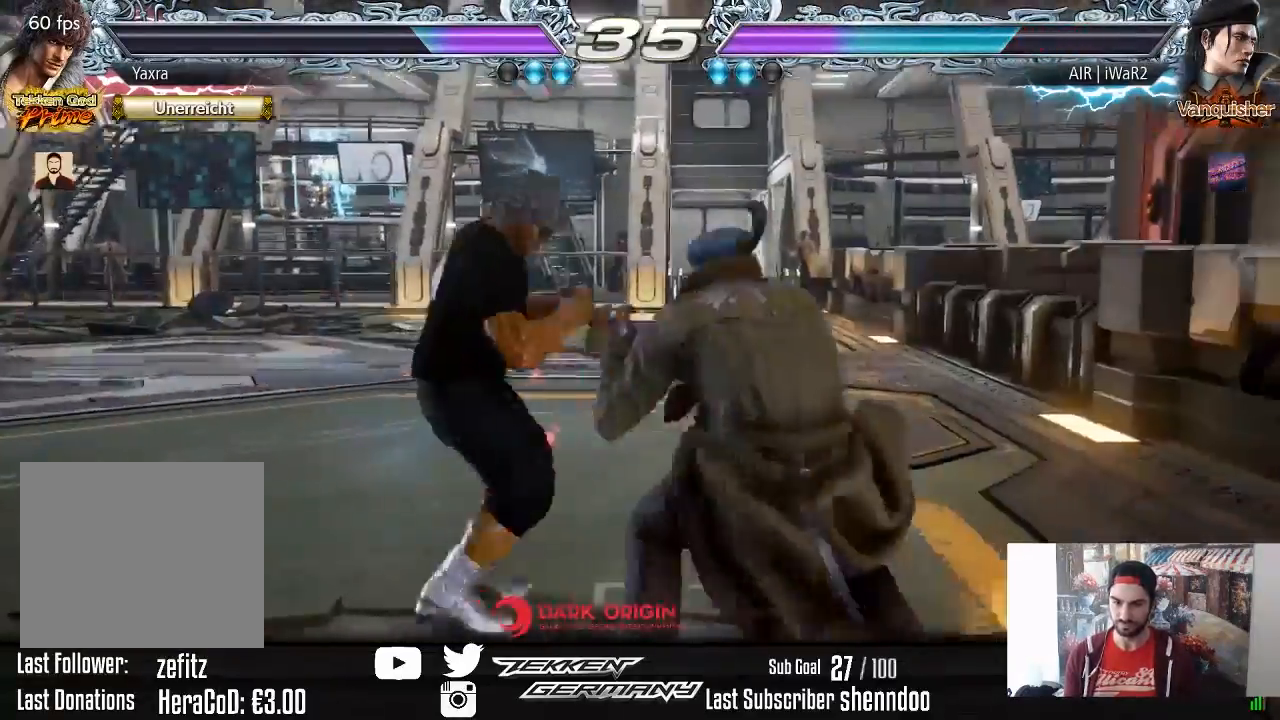
Gameplay with a controller (PlayStation layout); each line is a JSON object with the inputs held at the frame after it. "events" lists button and stick changes between this image and that frame as [ms after this image, input, new state], when the widget could be followed in between. Not read: left_stick.
{"buttons": [], "right_stick": "center", "events": [[67, "DPAD_DOWN", "down"], [117, "DPAD_DOWN", "up"], [367, "DPAD_DOWN", "down"], [450, "DPAD_DOWN", "up"], [467, "DPAD_LEFT", "up"]]}
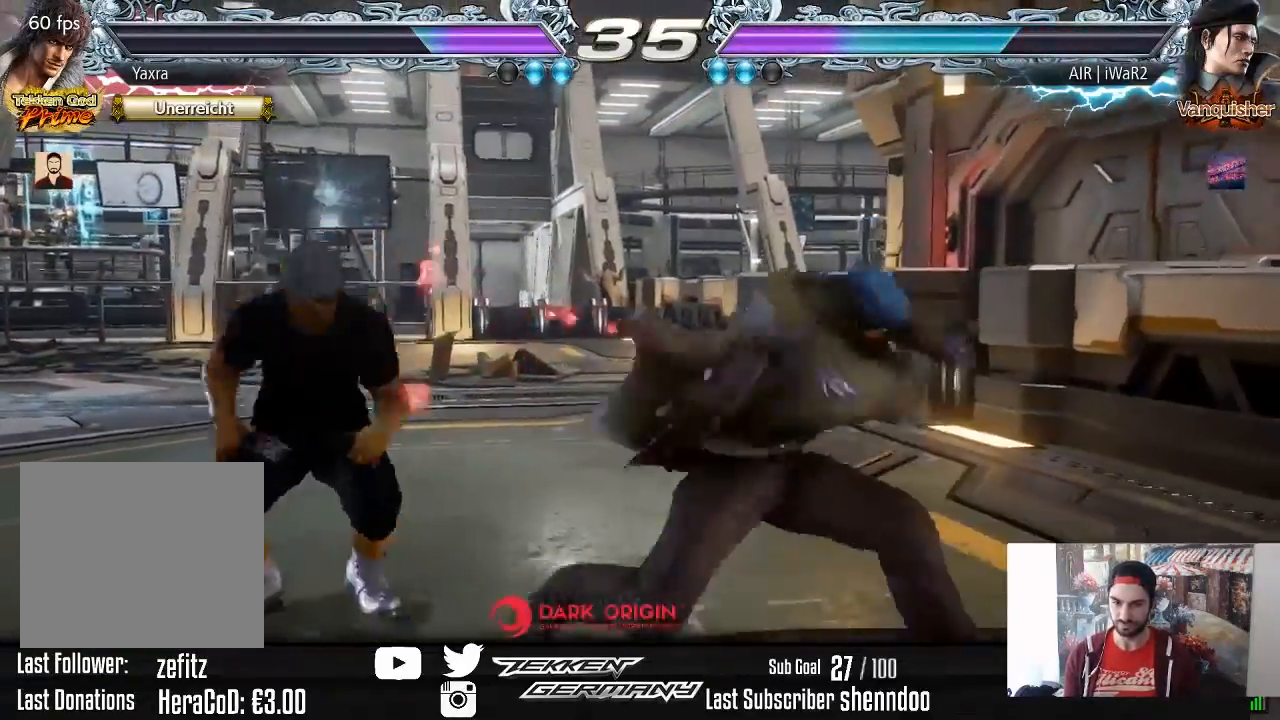
{"buttons": ["DPAD_DOWN", "DPAD_RIGHT"], "right_stick": "center", "events": [[17, "DPAD_LEFT", "down"], [250, "DPAD_LEFT", "up"], [333, "DPAD_RIGHT", "down"], [350, "CIRCLE", "down"], [367, "DPAD_DOWN", "down"], [450, "CIRCLE", "up"]]}
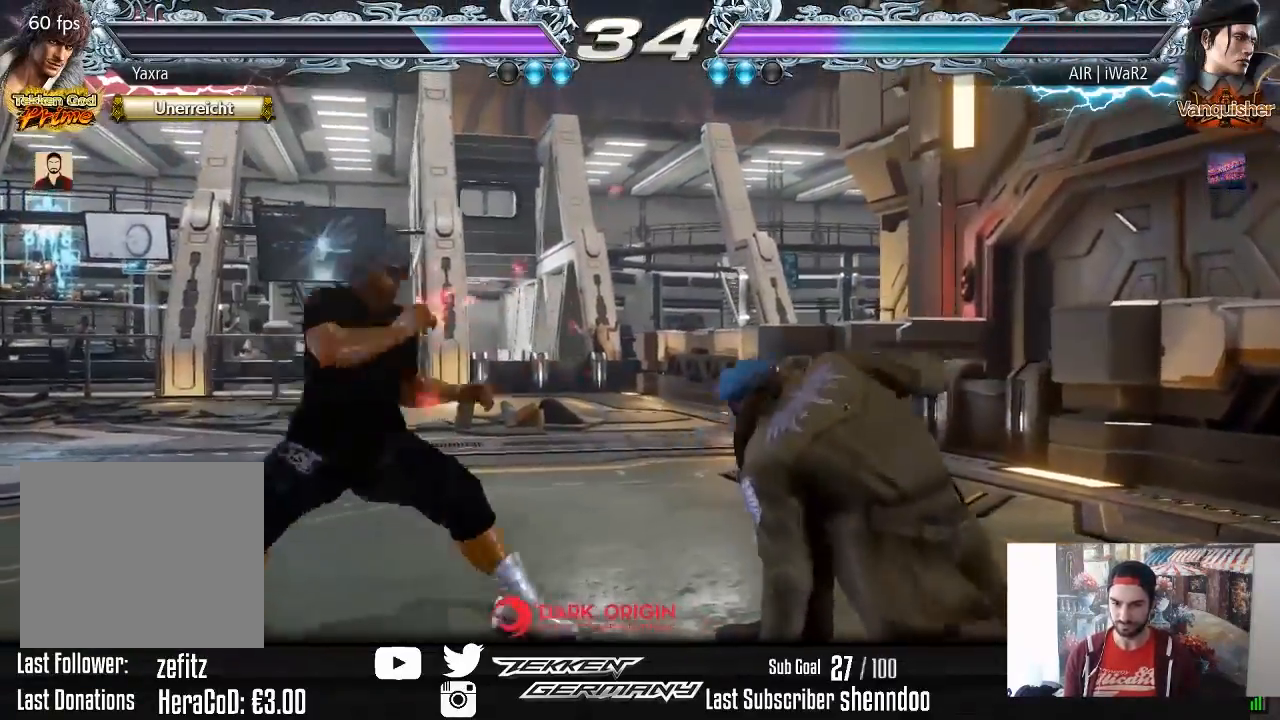
{"buttons": [], "right_stick": "center", "events": [[17, "SQUARE", "down"], [100, "SQUARE", "up"], [117, "DPAD_DOWN", "up"], [117, "DPAD_RIGHT", "up"]]}
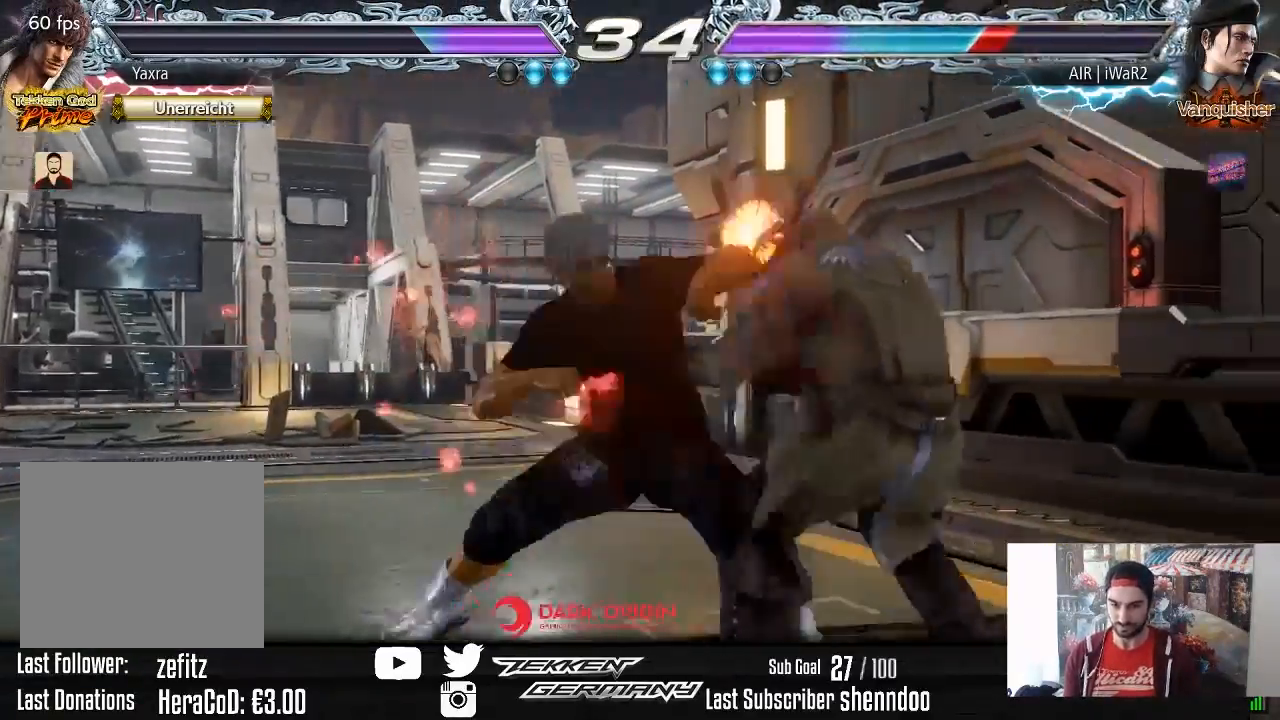
{"buttons": [], "right_stick": "center", "events": [[283, "DPAD_DOWN", "down"], [350, "DPAD_DOWN", "up"]]}
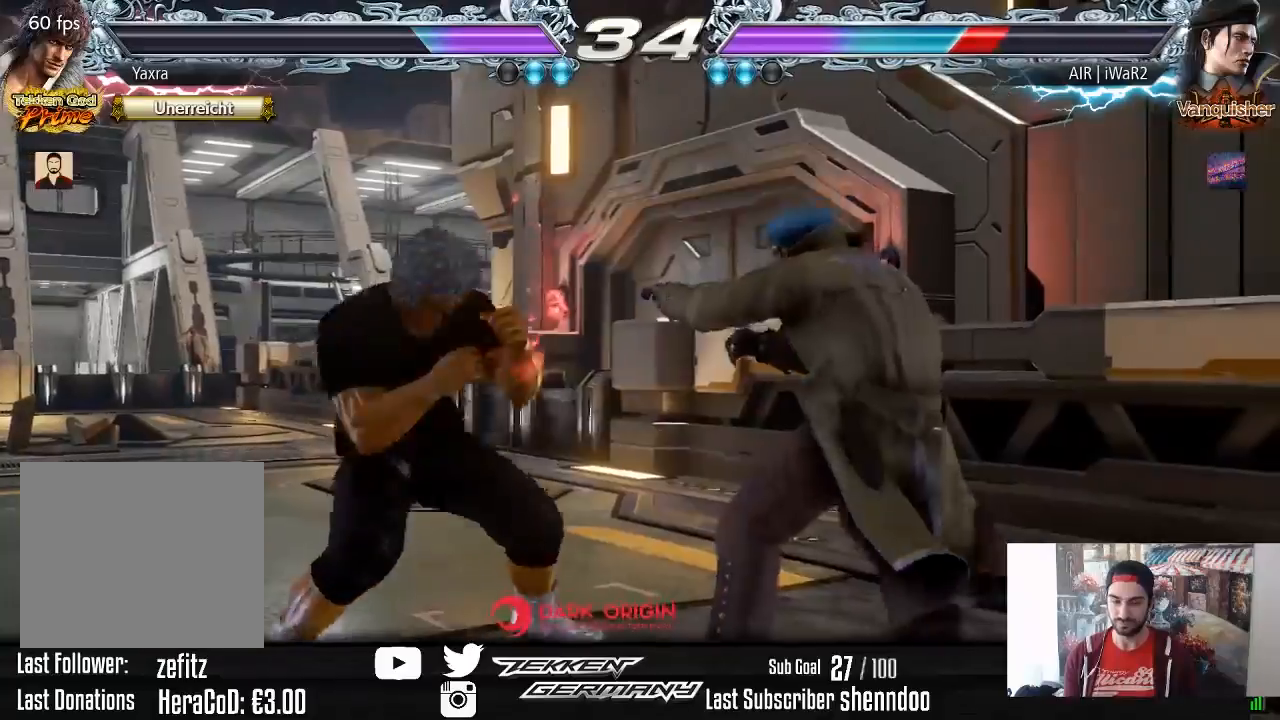
{"buttons": ["DPAD_RIGHT"], "right_stick": "center", "events": [[17, "DPAD_RIGHT", "down"], [17, "DPAD_UP", "down"], [33, "SQUARE", "down"], [167, "DPAD_UP", "up"], [167, "SQUARE", "up"]]}
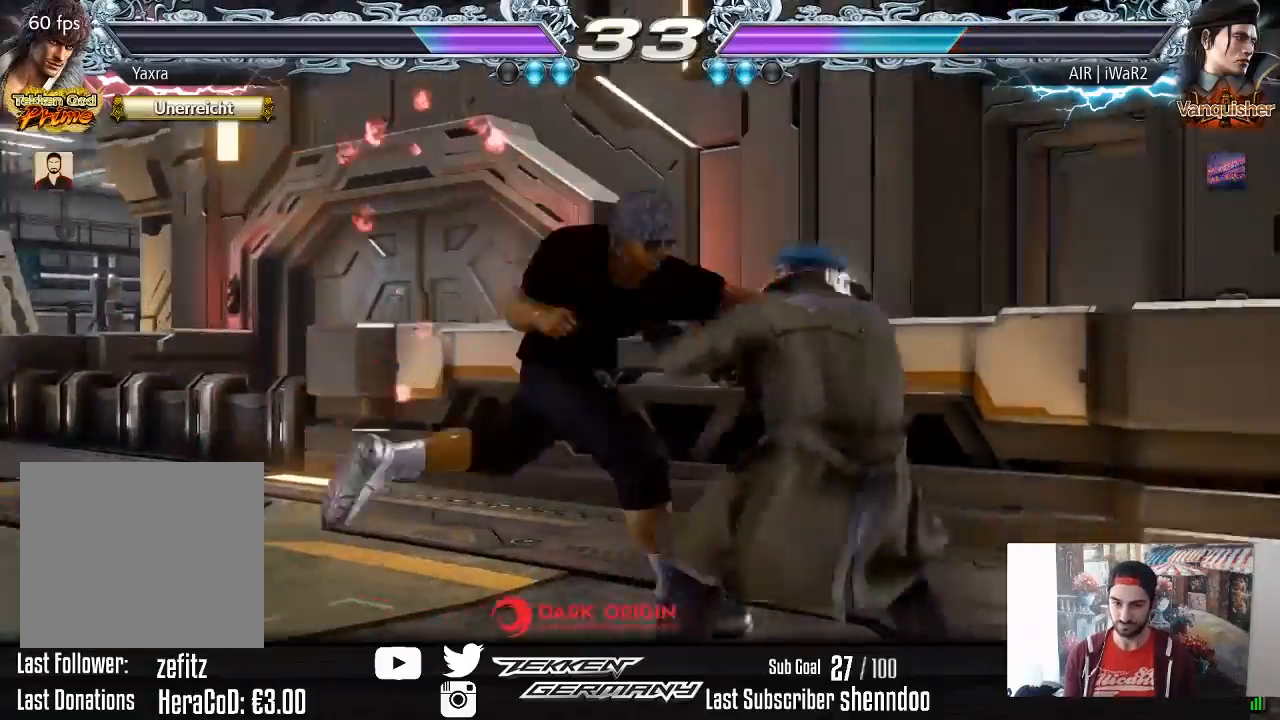
{"buttons": ["DPAD_DOWN", "DPAD_RIGHT"], "right_stick": "center", "events": [[300, "DPAD_RIGHT", "up"], [500, "DPAD_DOWN", "down"], [500, "DPAD_RIGHT", "down"]]}
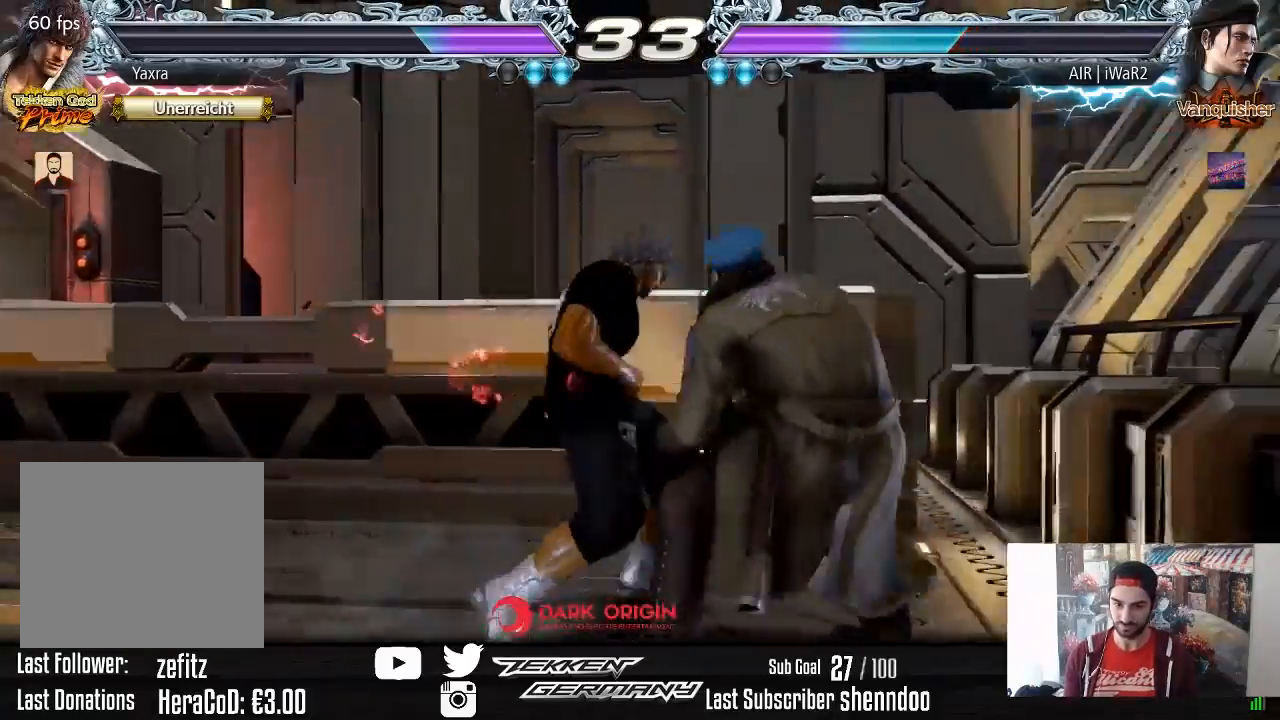
{"buttons": ["CIRCLE"], "right_stick": "center", "events": [[50, "CIRCLE", "down"], [183, "CIRCLE", "up"], [217, "CIRCLE", "down"], [333, "CIRCLE", "up"], [400, "CIRCLE", "down"], [467, "DPAD_DOWN", "up"], [467, "DPAD_RIGHT", "up"]]}
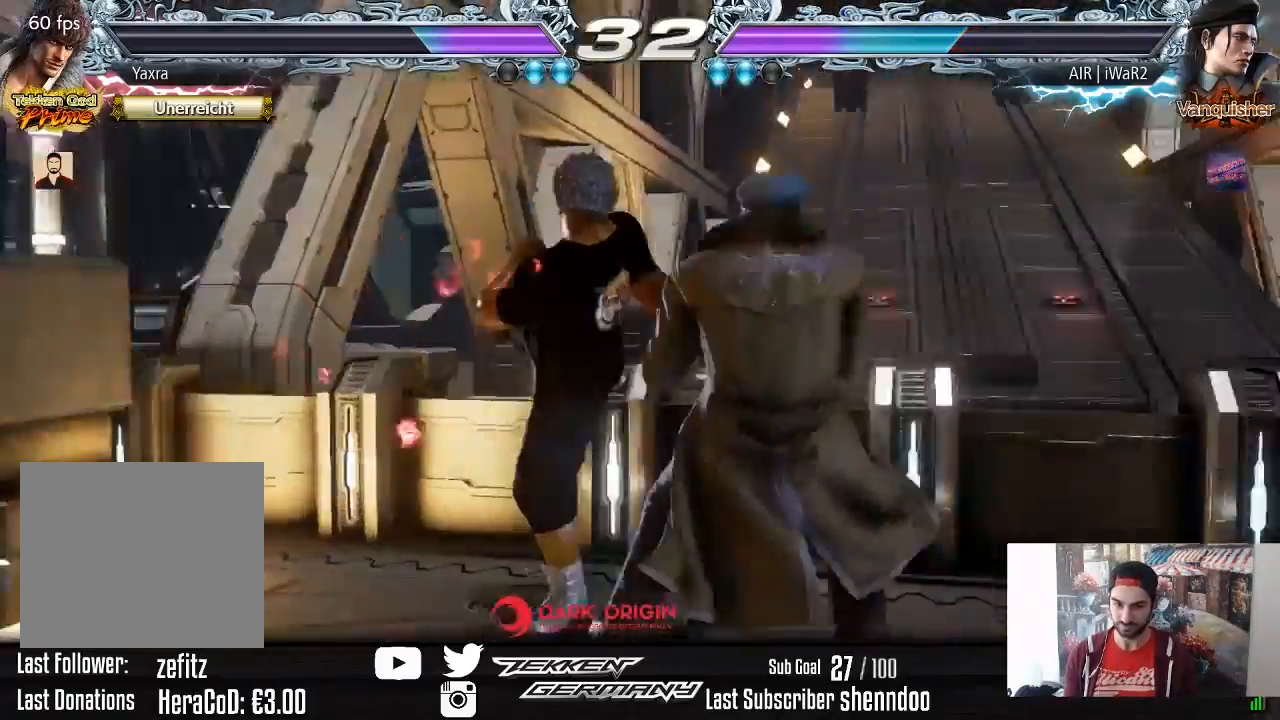
{"buttons": ["DPAD_DOWN", "DPAD_LEFT"], "right_stick": "center", "events": [[17, "CIRCLE", "up"], [100, "DPAD_LEFT", "down"], [117, "DPAD_DOWN", "down"], [250, "CIRCLE", "down"], [350, "CIRCLE", "up"], [417, "CIRCLE", "down"], [467, "CIRCLE", "up"]]}
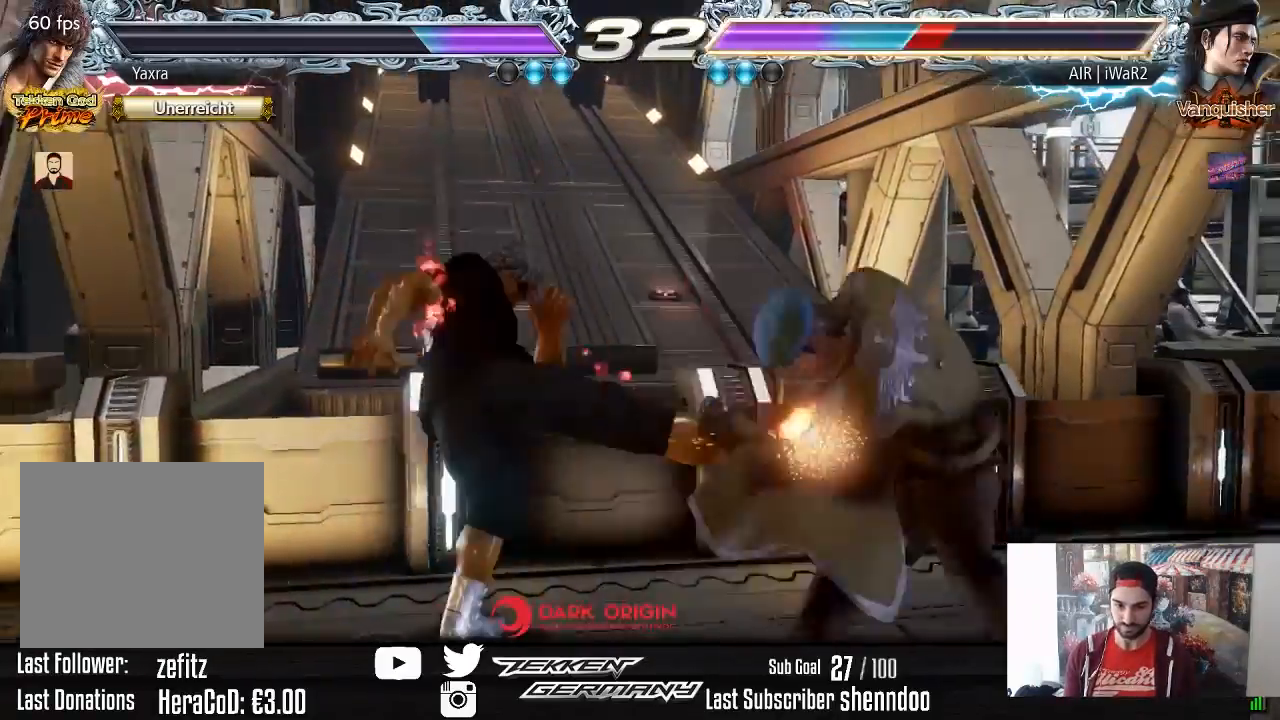
{"buttons": ["DPAD_LEFT"], "right_stick": "center", "events": [[117, "DPAD_DOWN", "up"], [133, "DPAD_LEFT", "up"], [467, "DPAD_LEFT", "down"]]}
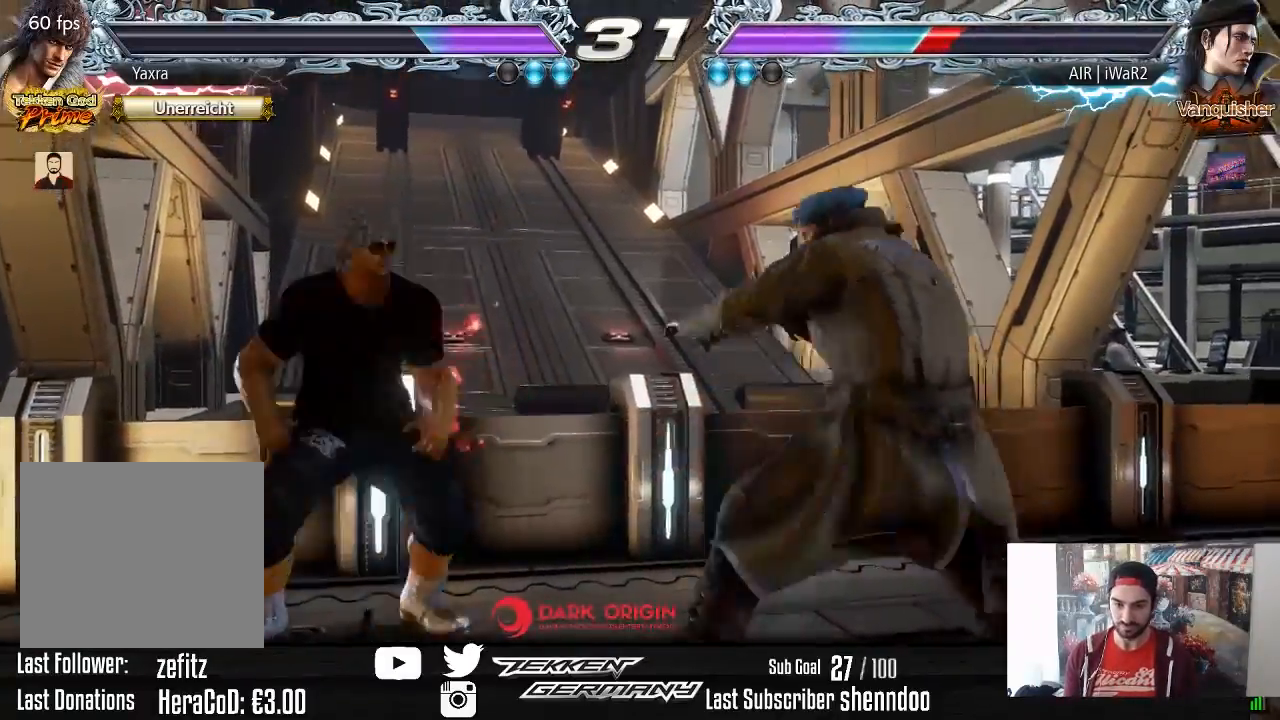
{"buttons": ["DPAD_LEFT"], "right_stick": "center", "events": [[83, "DPAD_LEFT", "up"], [117, "DPAD_LEFT", "down"]]}
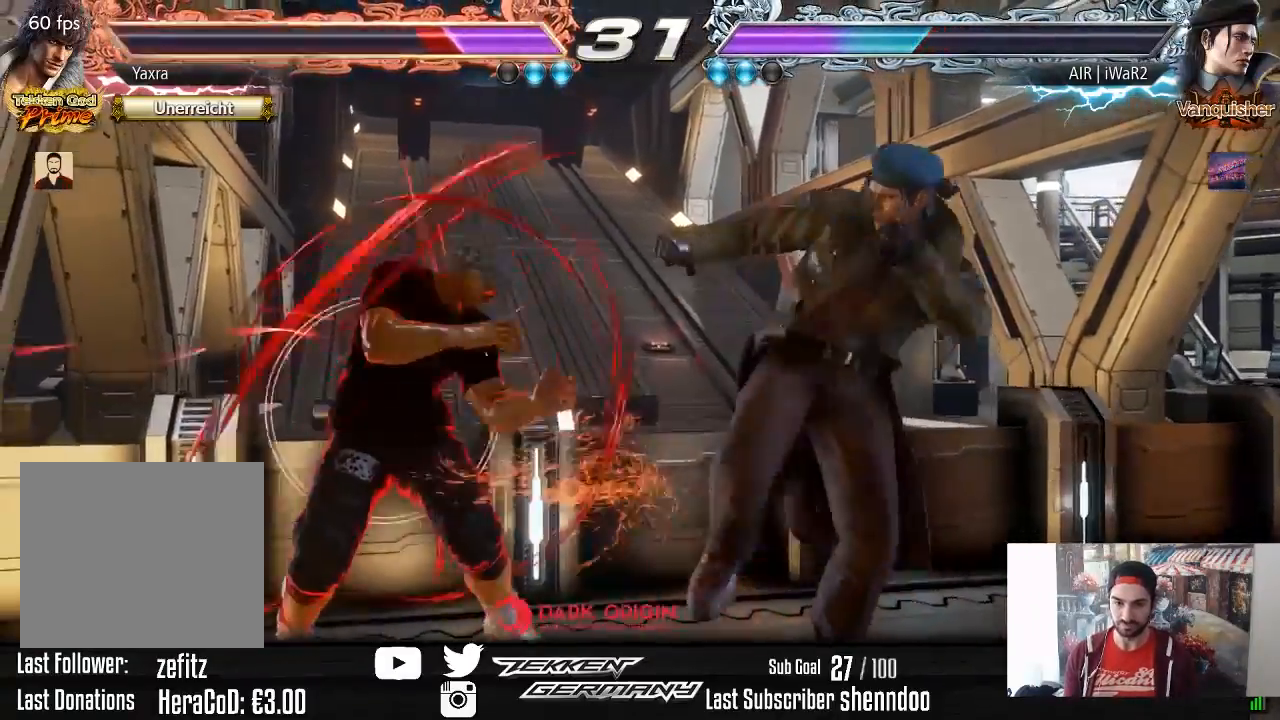
{"buttons": [], "right_stick": "center", "events": [[33, "DPAD_LEFT", "up"], [150, "CIRCLE", "down"], [183, "CIRCLE", "up"]]}
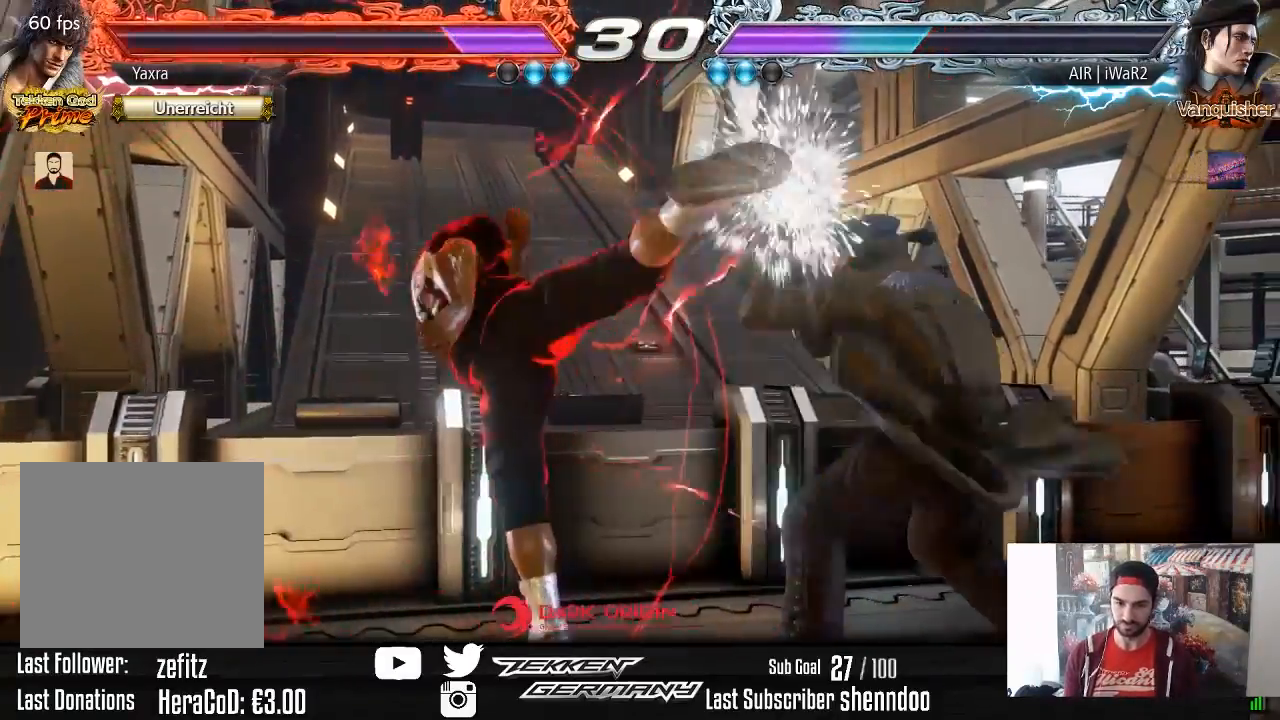
{"buttons": ["DPAD_UP", "DPAD_RIGHT"], "right_stick": "center", "events": [[250, "DPAD_RIGHT", "down"], [250, "DPAD_UP", "down"], [317, "CIRCLE", "down"], [400, "CIRCLE", "up"]]}
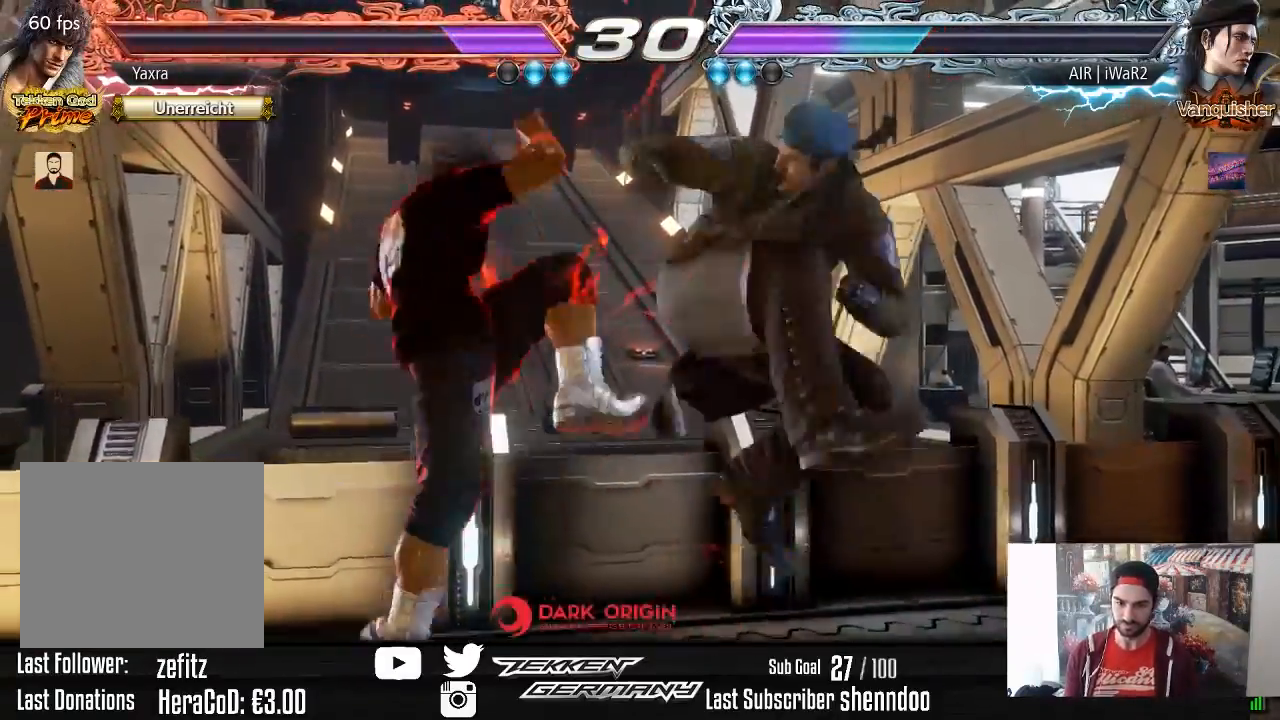
{"buttons": [], "right_stick": "center", "events": [[17, "DPAD_RIGHT", "up"], [17, "DPAD_UP", "up"]]}
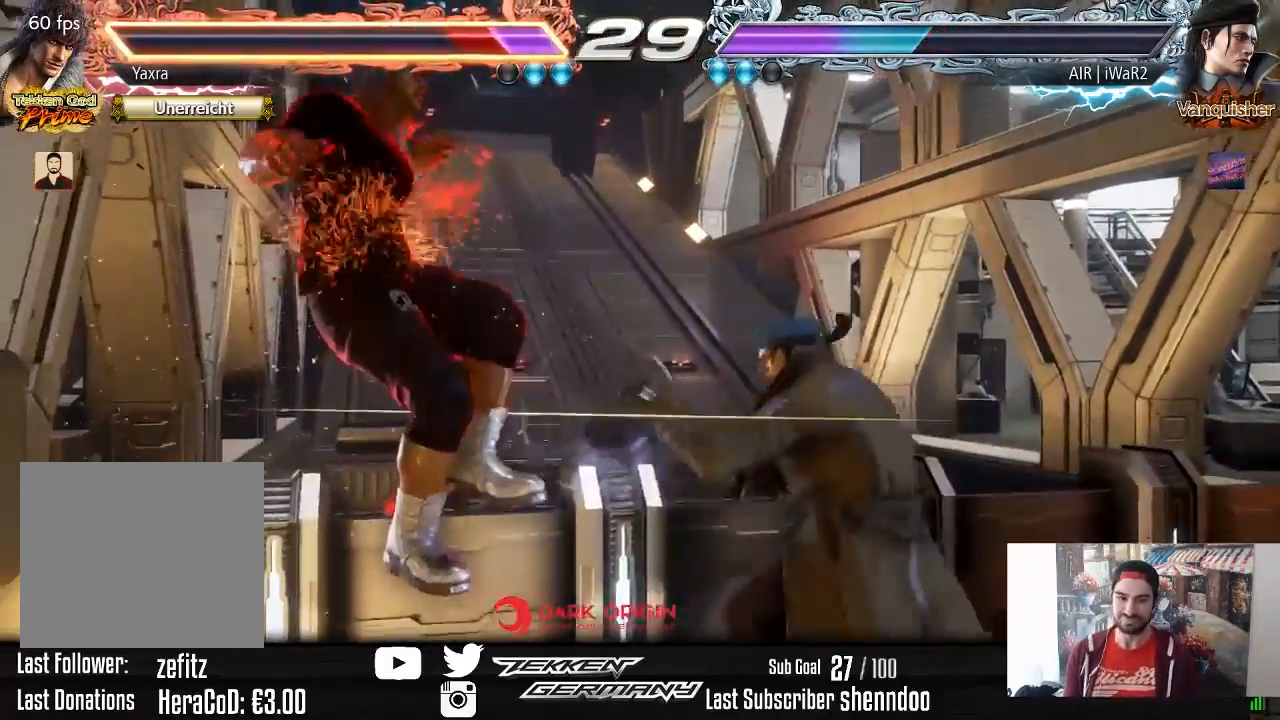
{"buttons": [], "right_stick": "center", "events": [[117, "CROSS", "down"], [233, "CROSS", "up"], [300, "CROSS", "down"], [400, "CROSS", "up"]]}
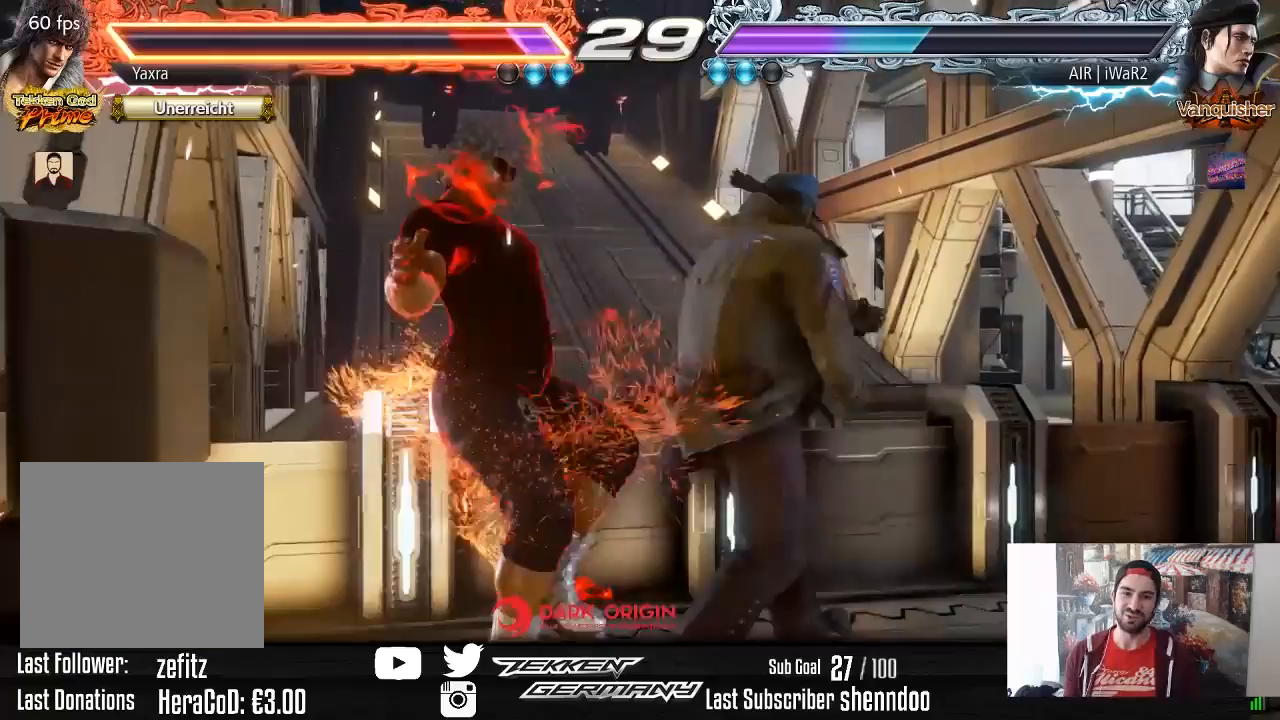
{"buttons": [], "right_stick": "center", "events": []}
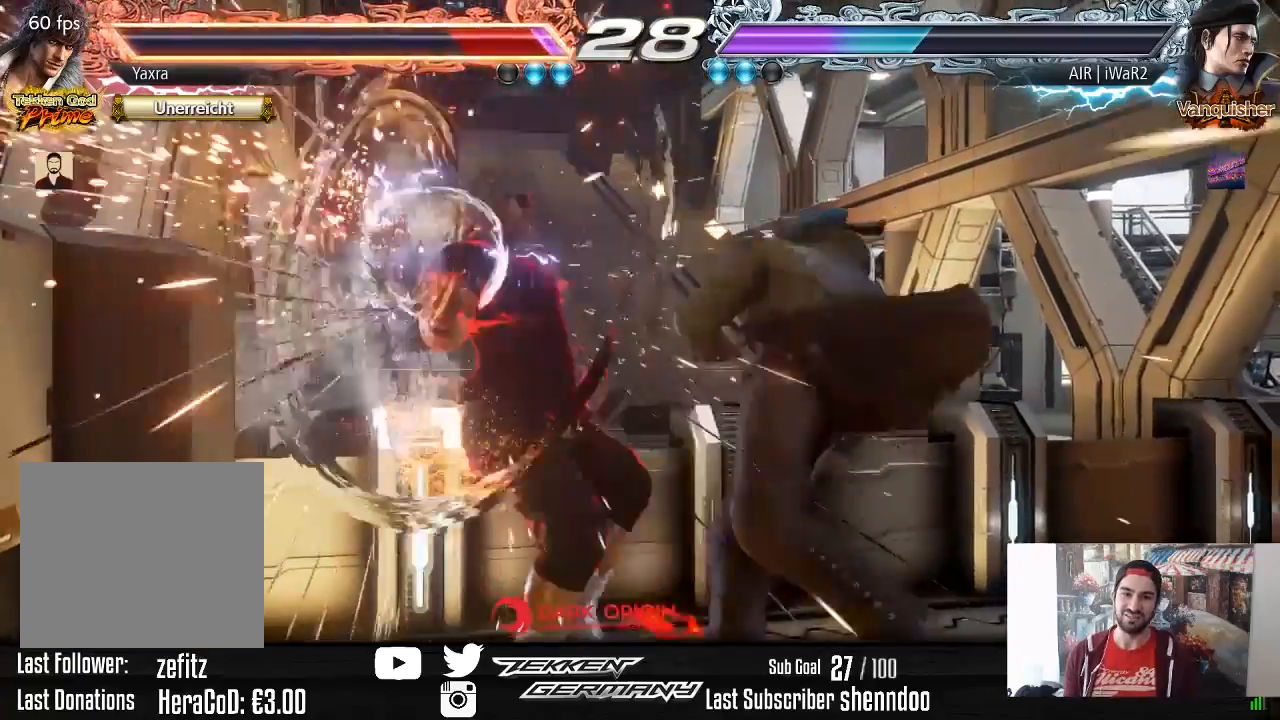
{"buttons": ["CROSS"], "right_stick": "center", "events": [[283, "CROSS", "down"], [367, "CROSS", "up"], [417, "CROSS", "down"]]}
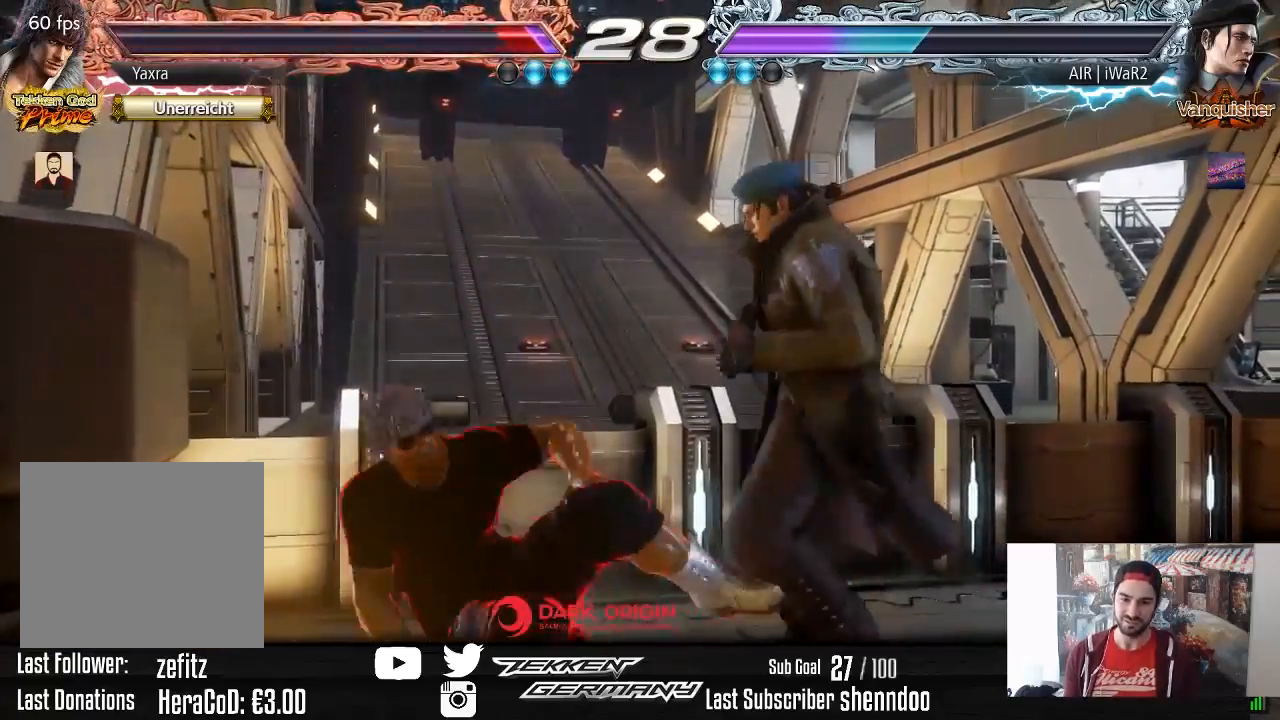
{"buttons": ["DPAD_LEFT"], "right_stick": "center", "events": [[17, "CROSS", "up"], [217, "DPAD_LEFT", "down"]]}
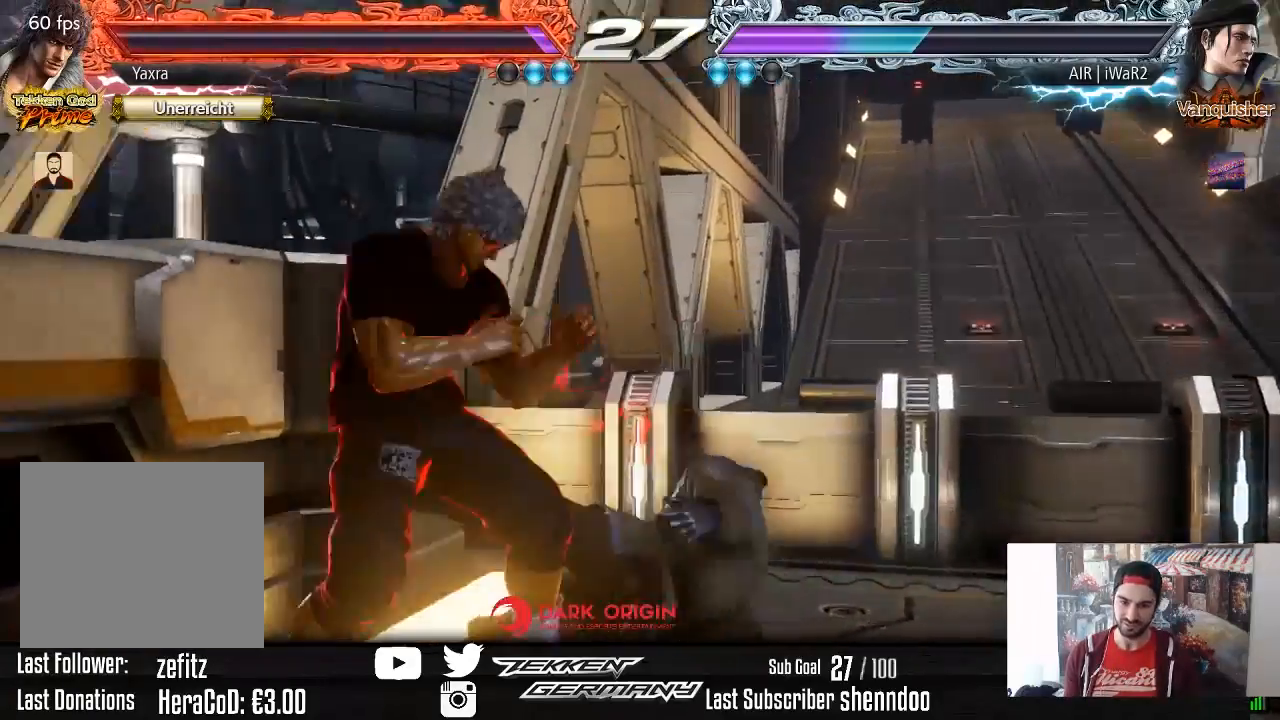
{"buttons": ["SQUARE", "DPAD_DOWN", "DPAD_RIGHT"], "right_stick": "center", "events": [[17, "DPAD_LEFT", "up"], [300, "DPAD_DOWN", "down"], [300, "DPAD_RIGHT", "down"], [333, "SQUARE", "down"]]}
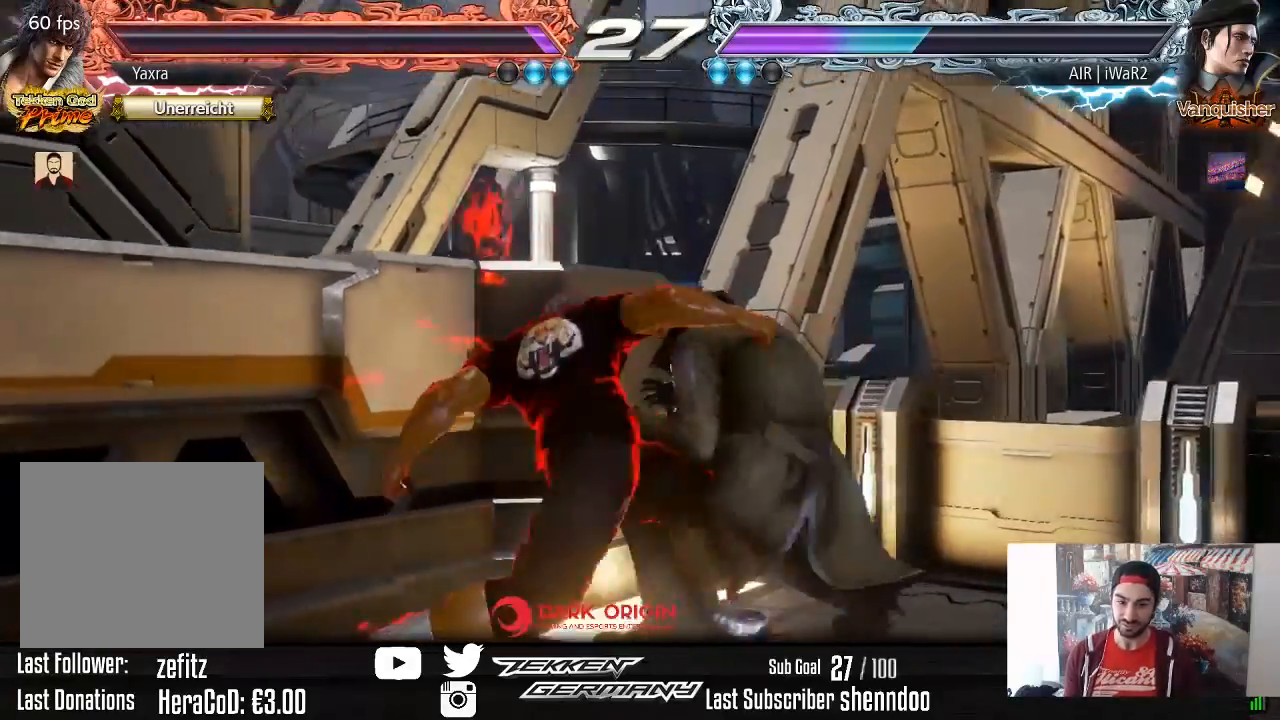
{"buttons": ["TRIANGLE", "DPAD_LEFT"], "right_stick": "center", "events": [[17, "DPAD_DOWN", "up"], [33, "SQUARE", "up"], [417, "DPAD_RIGHT", "up"], [467, "DPAD_LEFT", "down"], [500, "TRIANGLE", "down"]]}
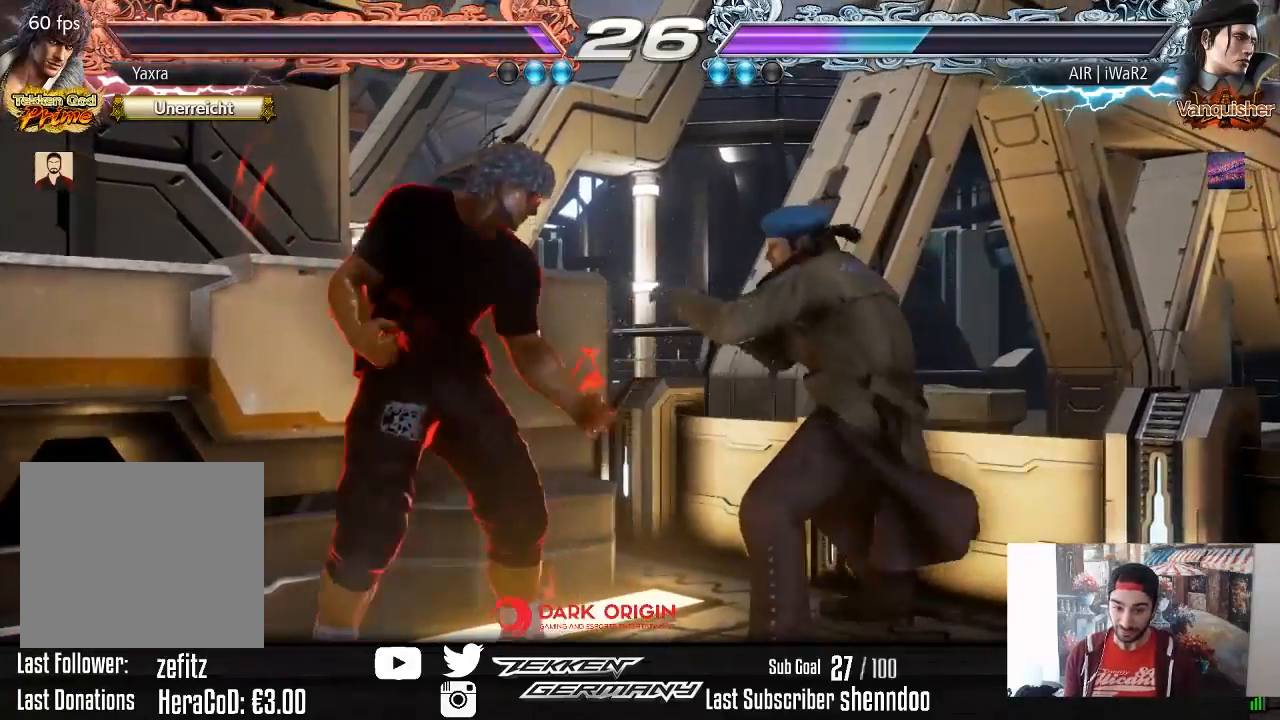
{"buttons": ["DPAD_LEFT"], "right_stick": "center", "events": [[117, "TRIANGLE", "up"]]}
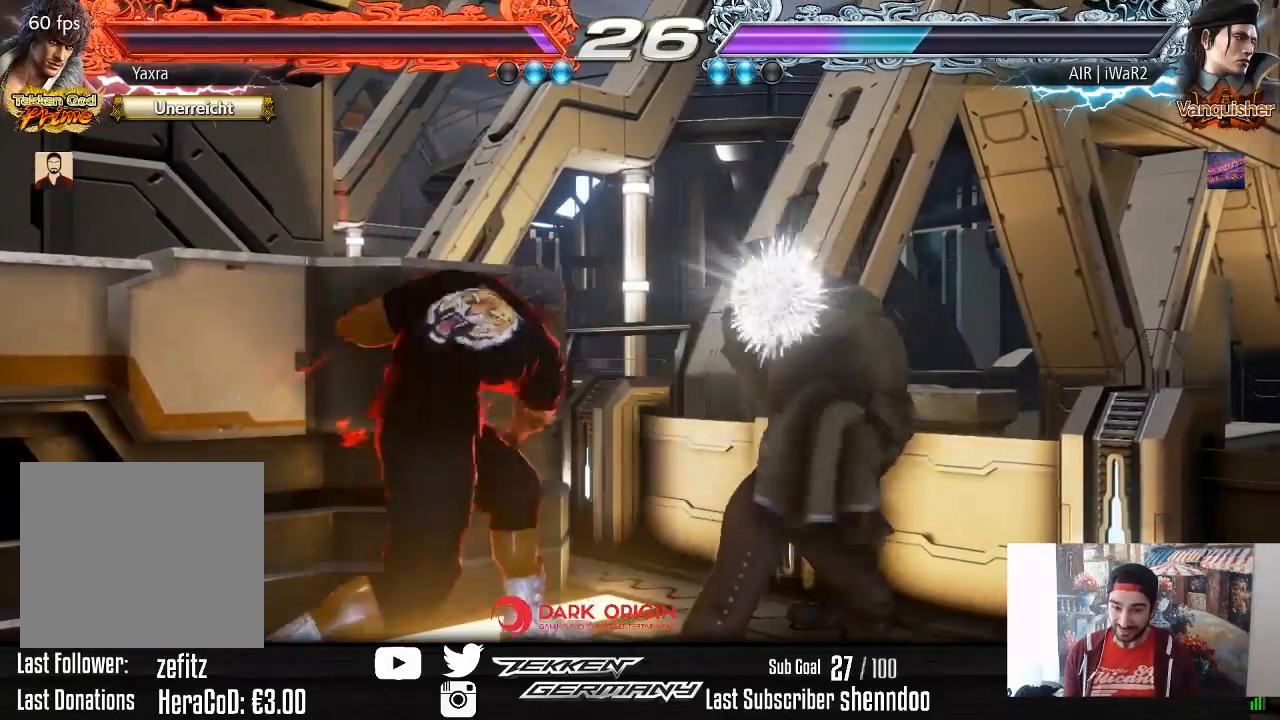
{"buttons": ["DPAD_LEFT"], "right_stick": "center", "events": []}
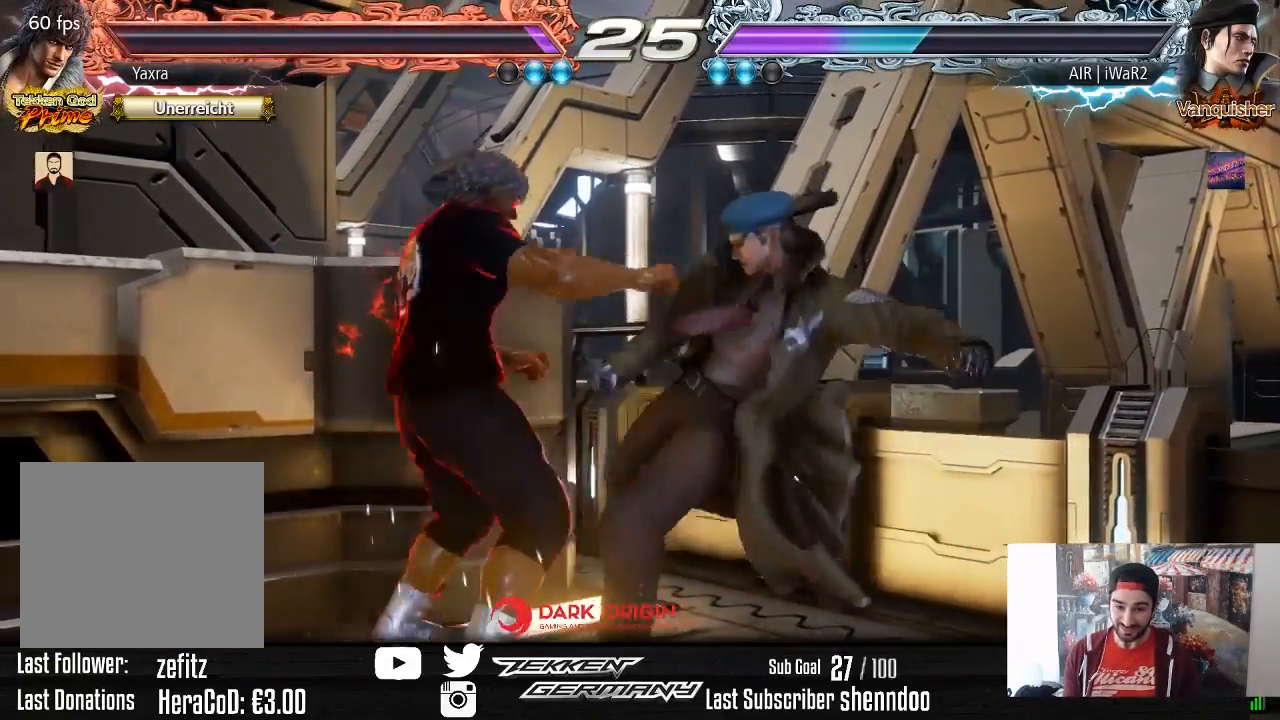
{"buttons": [], "right_stick": "center", "events": [[67, "DPAD_LEFT", "up"]]}
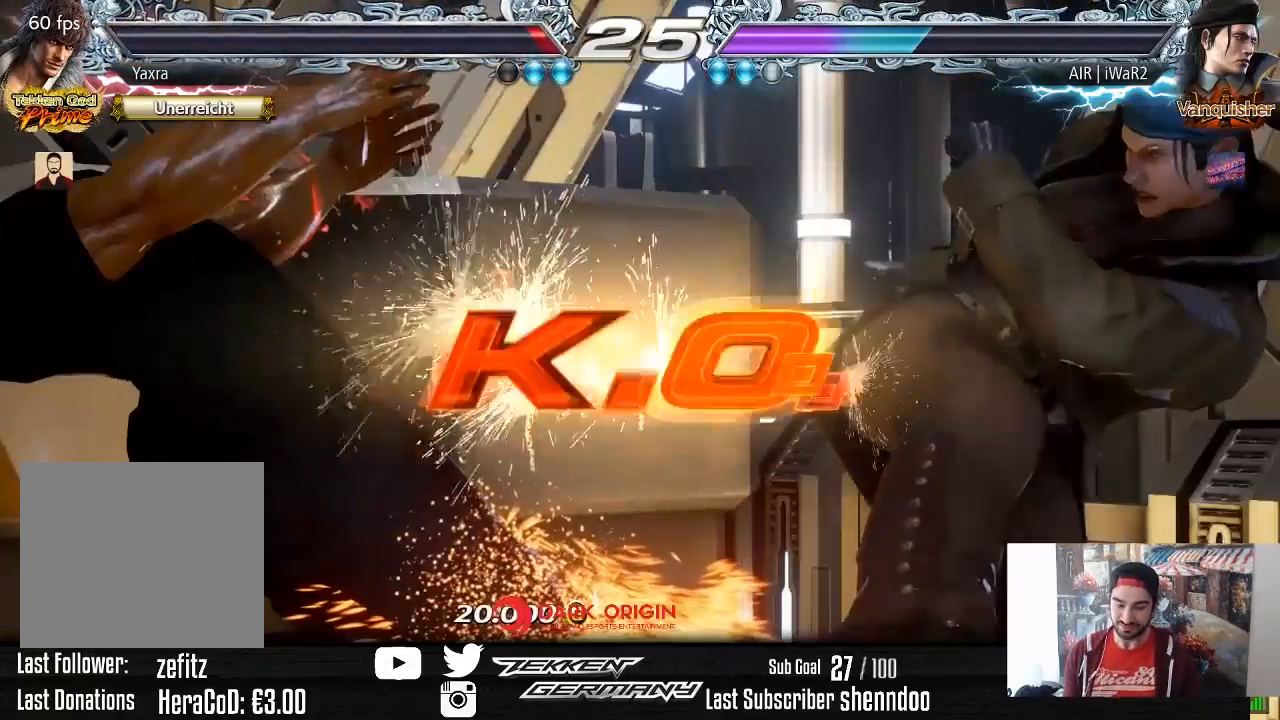
{"buttons": [], "right_stick": "center", "events": []}
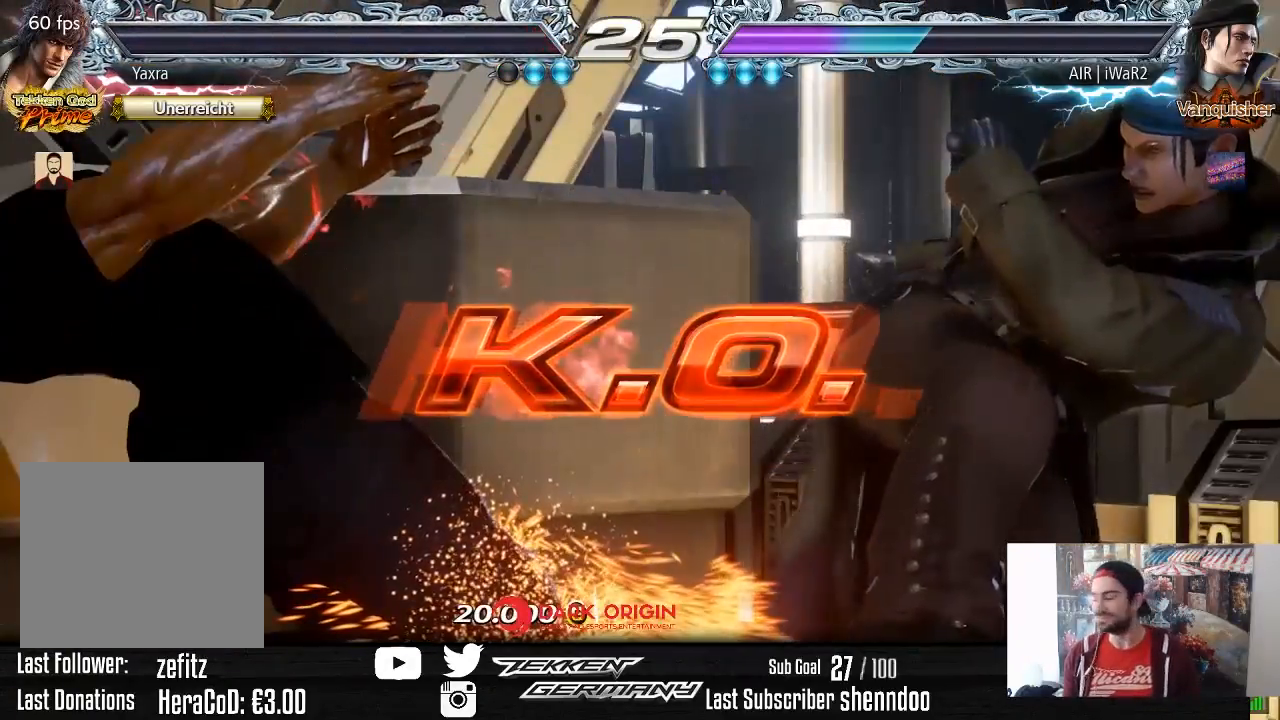
{"buttons": [], "right_stick": "center", "events": []}
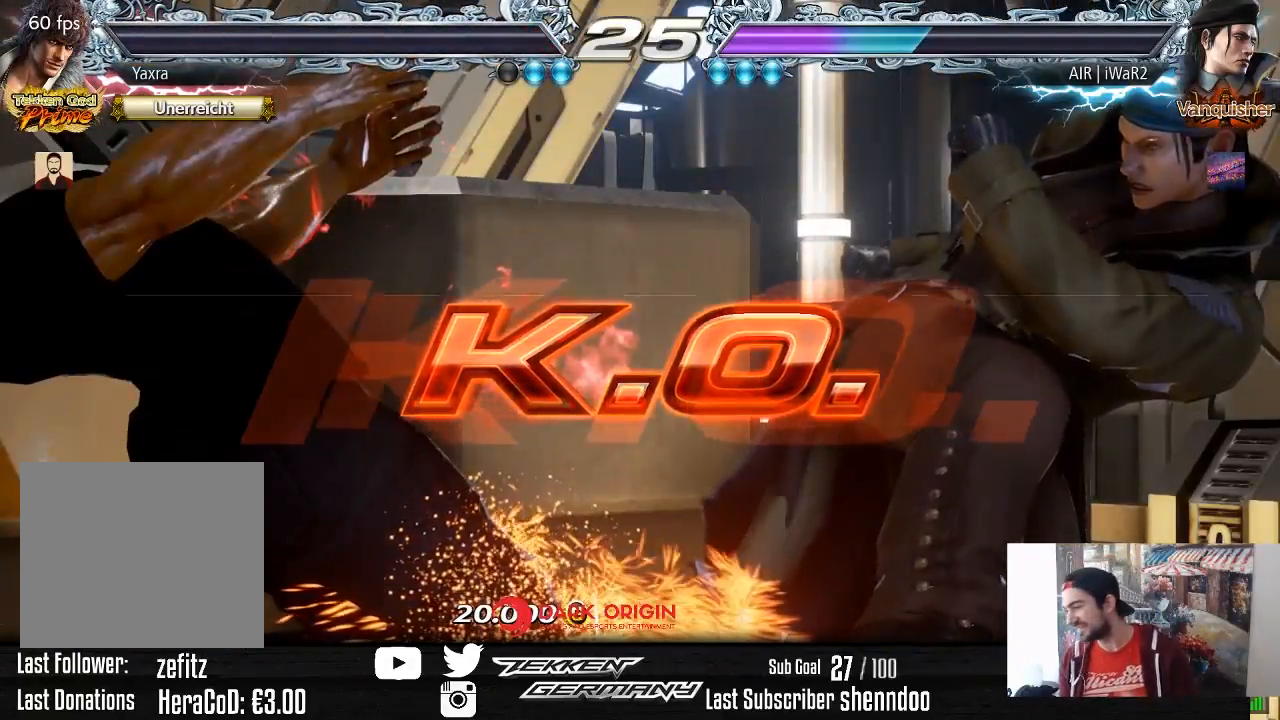
{"buttons": ["START"], "right_stick": "center", "events": [[33, "START", "down"], [133, "START", "up"], [400, "START", "down"]]}
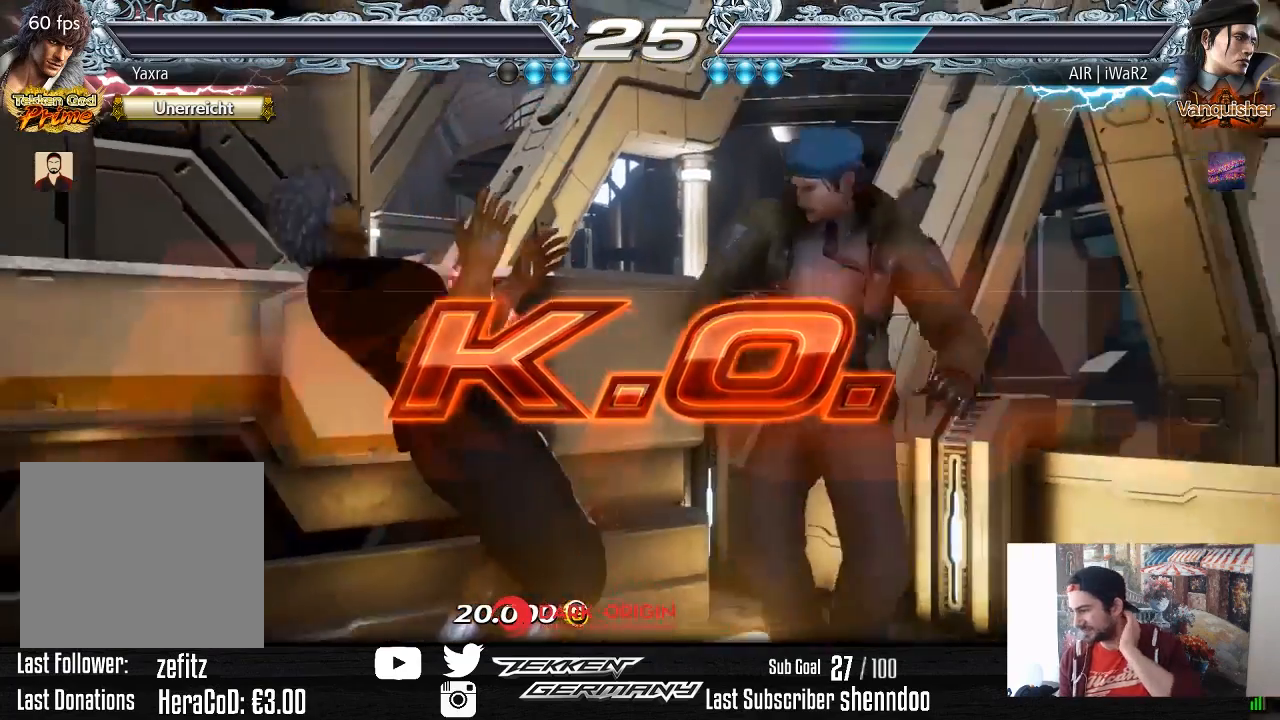
{"buttons": [], "right_stick": "center", "events": [[33, "START", "up"], [250, "START", "down"], [400, "START", "up"]]}
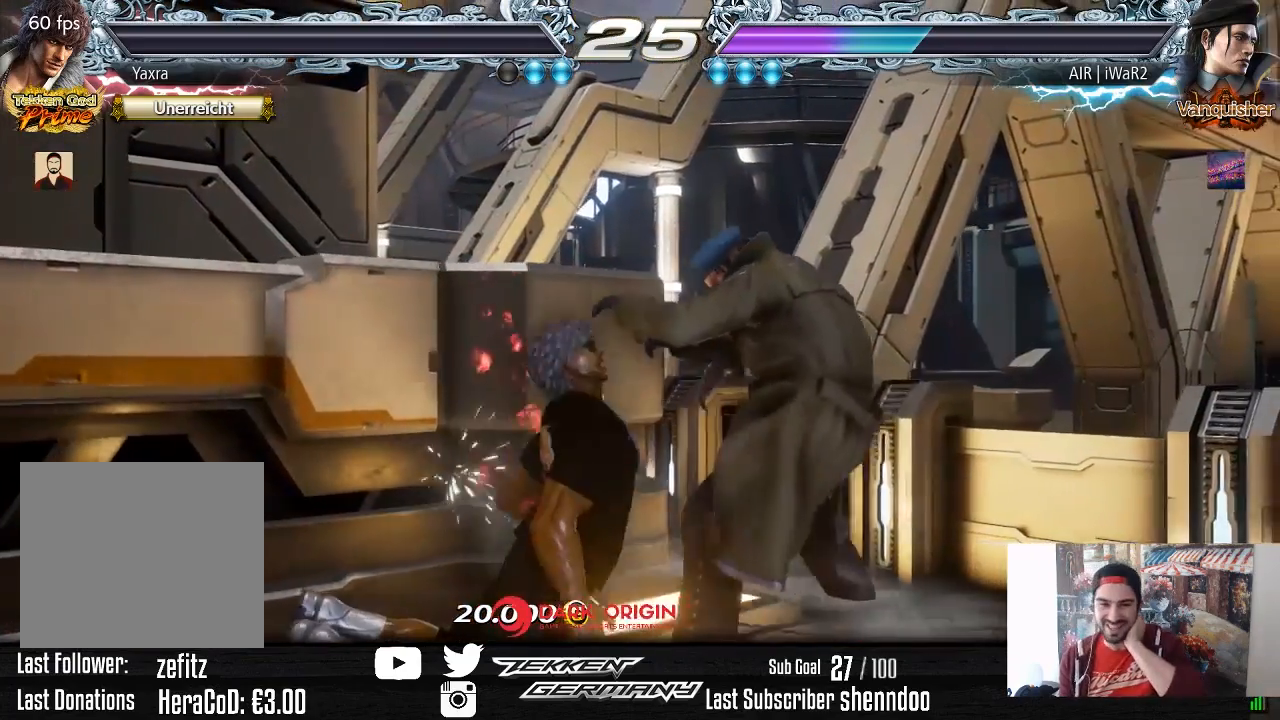
{"buttons": ["START"], "right_stick": "center", "events": [[67, "START", "down"], [217, "START", "up"], [367, "START", "down"]]}
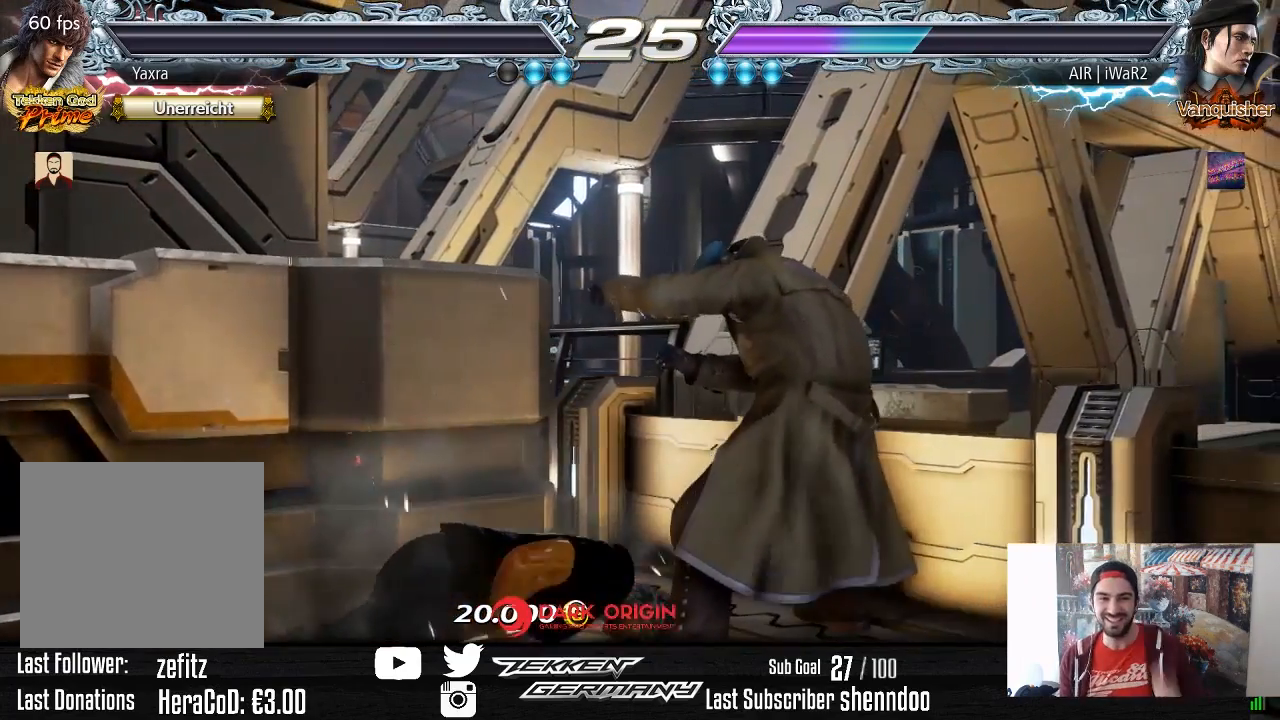
{"buttons": [], "right_stick": "center", "events": [[17, "START", "up"], [133, "START", "down"], [267, "START", "up"]]}
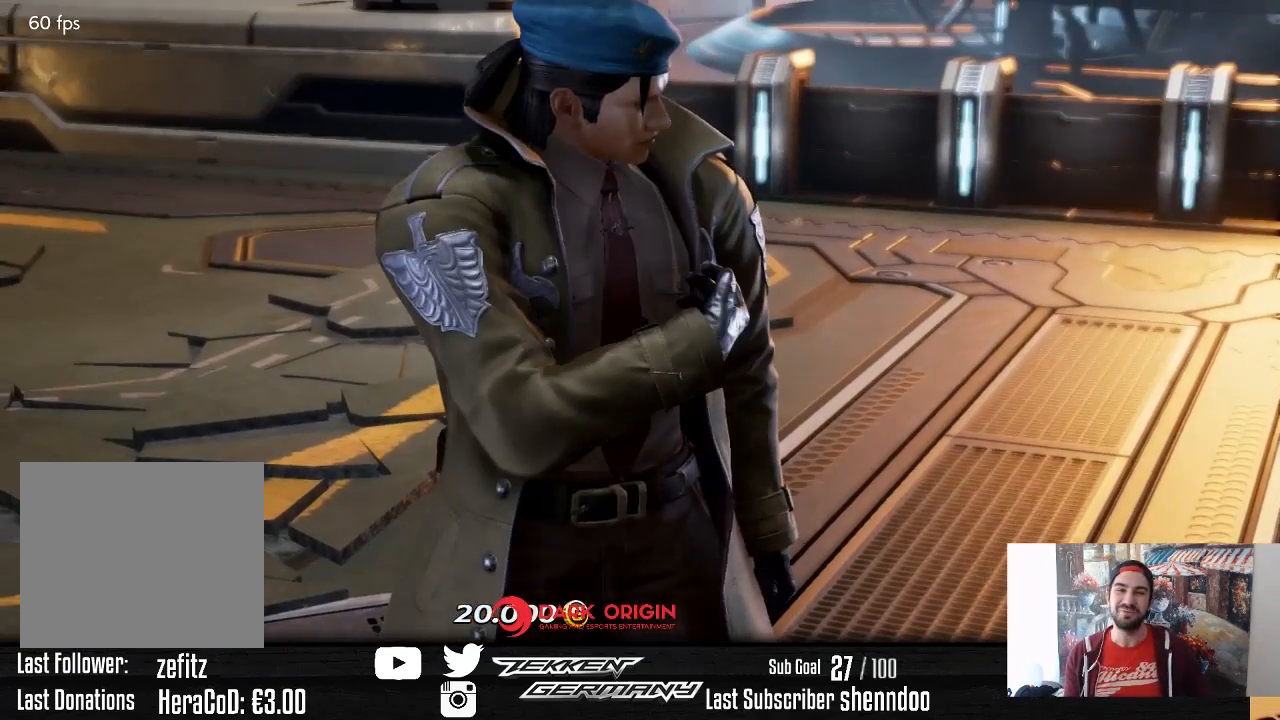
{"buttons": [], "right_stick": "center", "events": [[283, "START", "down"], [417, "START", "up"]]}